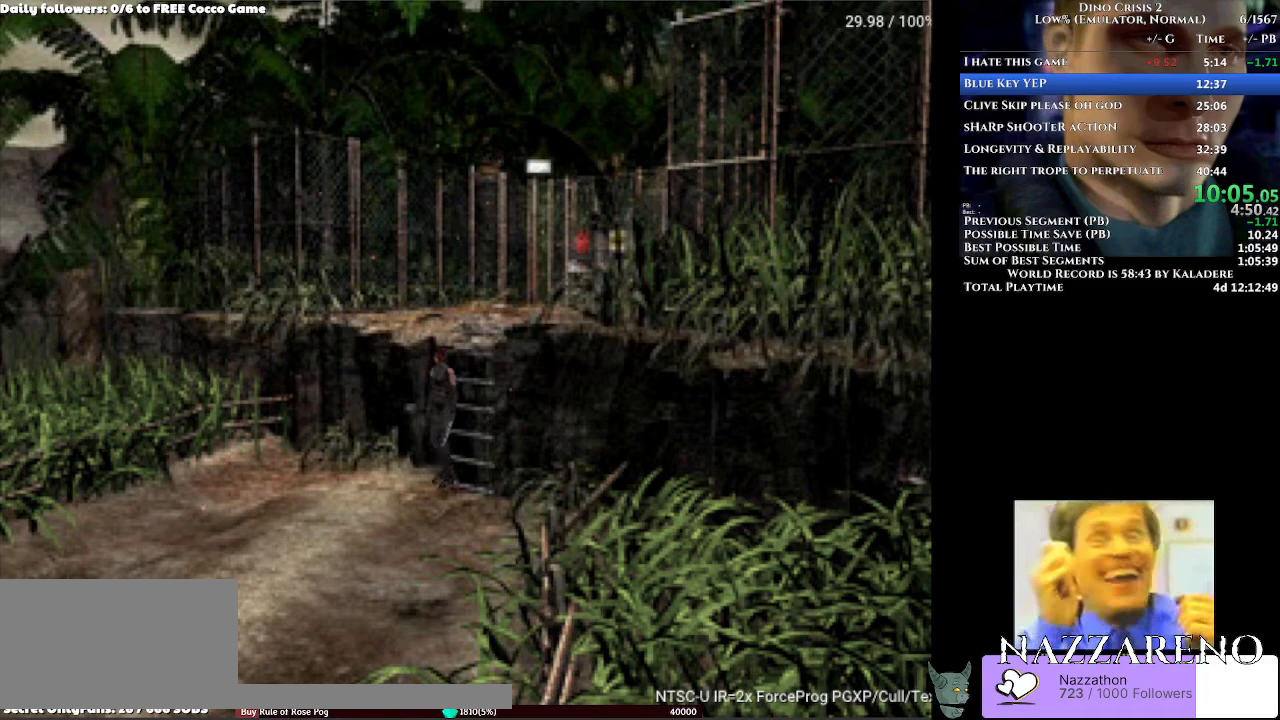
Gameplay with a controller (Xbox layout); each line is a JSON object with the inputs held at the frame after it. "events" lists button and stick changes between this image and that frame as [ms after this image, input, new state], when the widget could be followed in between. Not read: L1 L2 L3 R1 R2 R3.
{"buttons": ["DPAD_UP"], "left_stick": "center", "right_stick": "center", "events": [[33, "DPAD_LEFT", "down"], [167, "DPAD_LEFT", "up"]]}
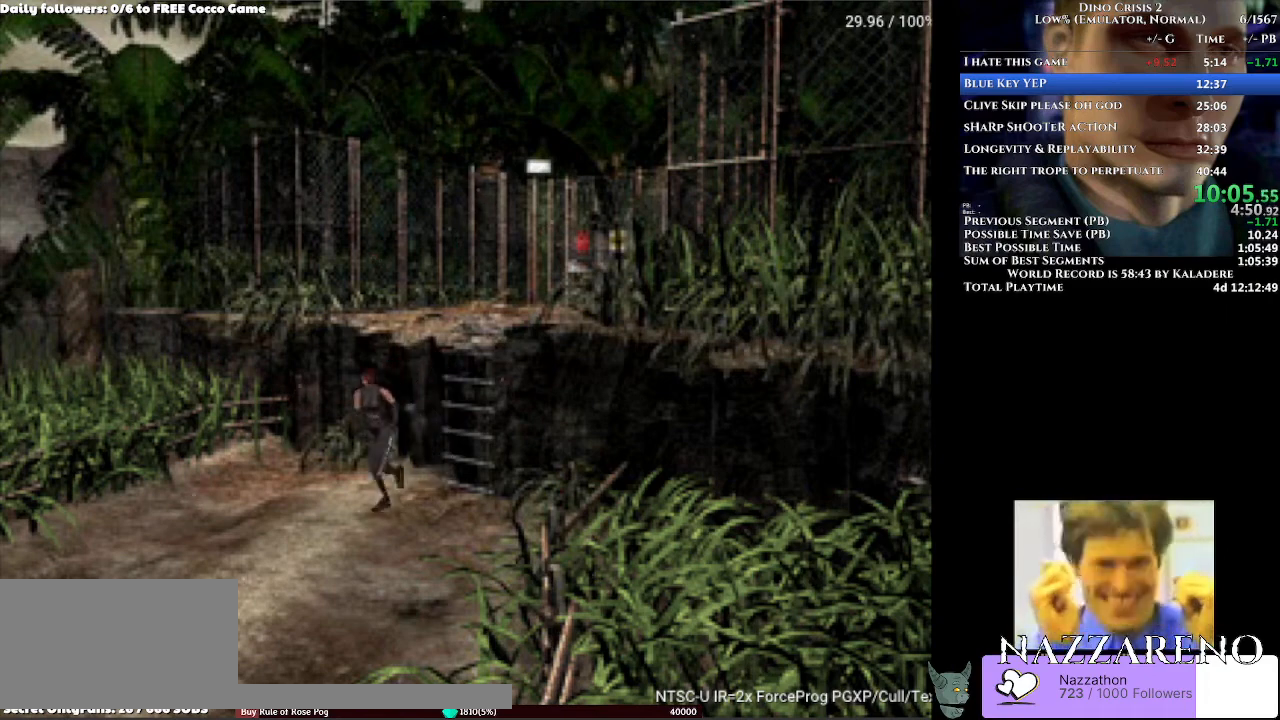
{"buttons": ["A", "DPAD_UP"], "left_stick": "center", "right_stick": "center", "events": [[133, "A", "down"]]}
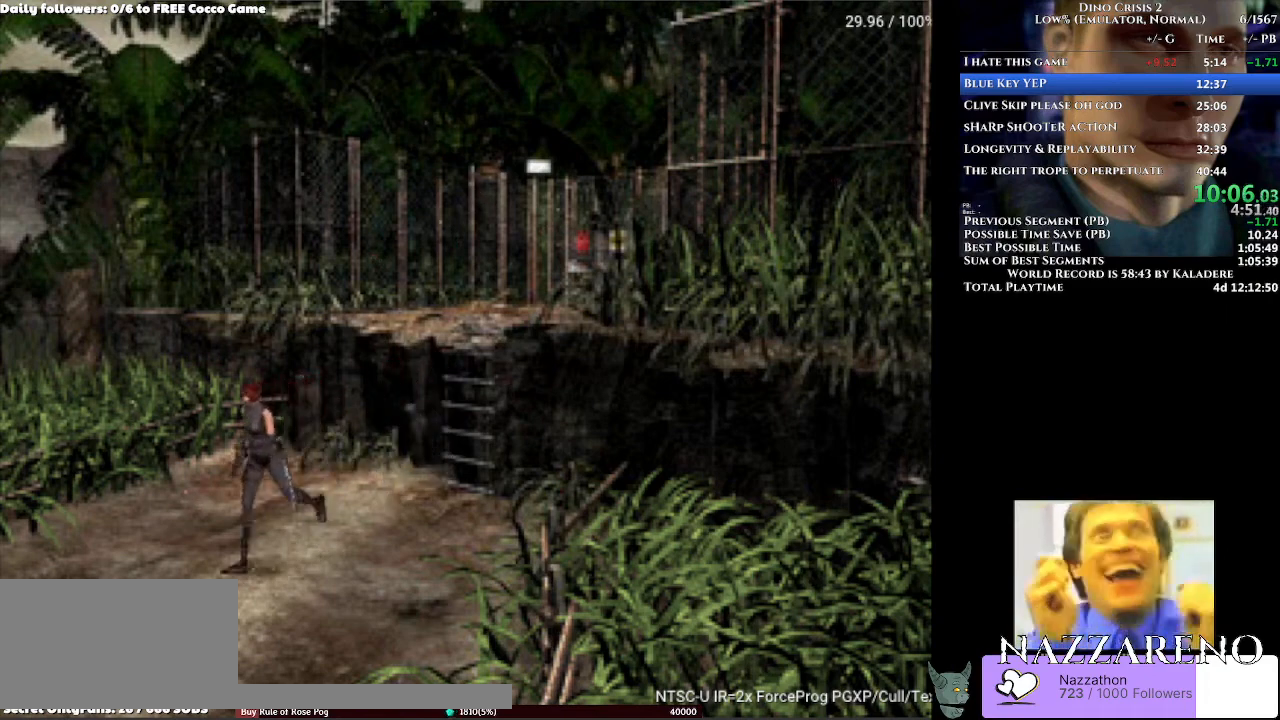
{"buttons": ["A", "DPAD_UP"], "left_stick": "center", "right_stick": "center", "events": []}
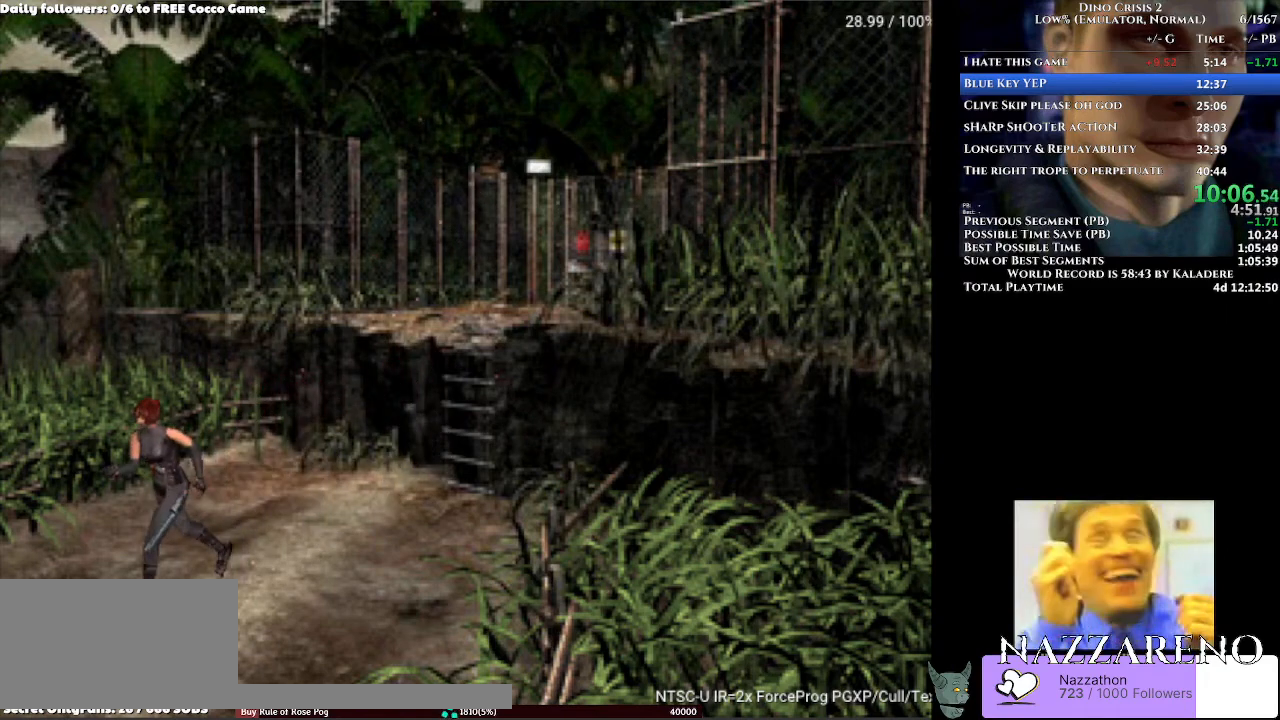
{"buttons": ["A", "DPAD_UP"], "left_stick": "center", "right_stick": "center", "events": []}
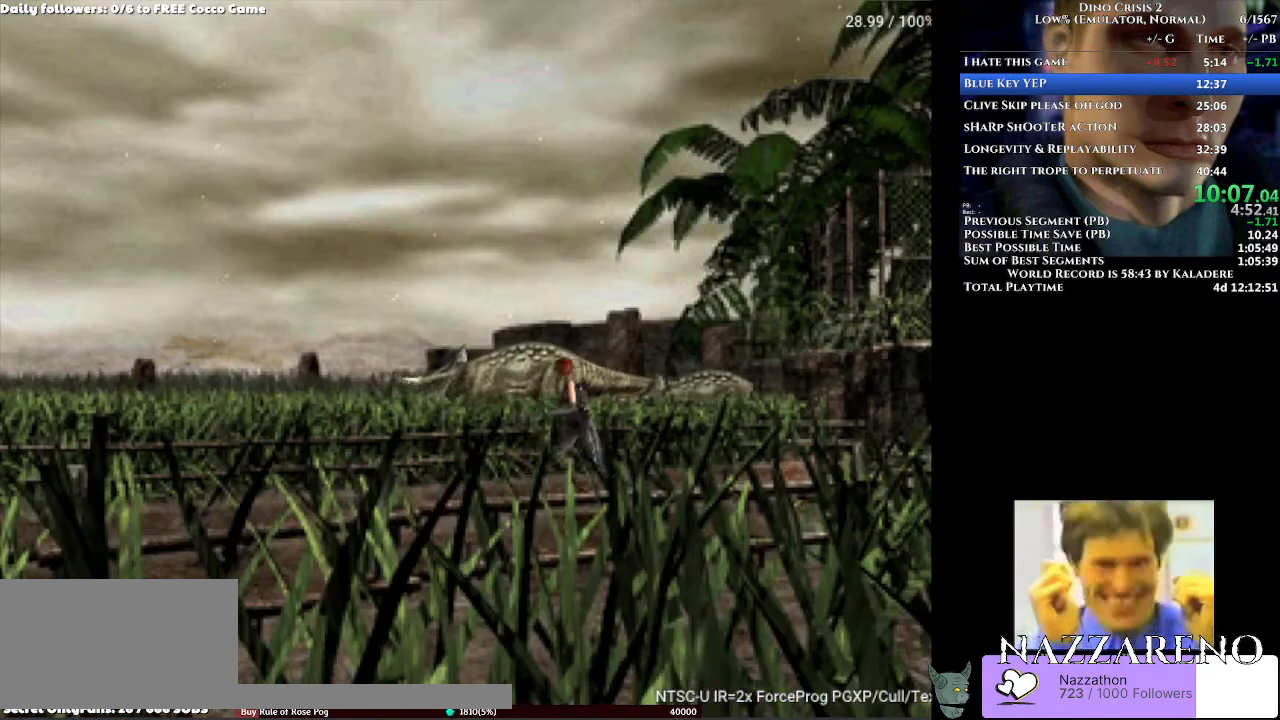
{"buttons": ["A", "DPAD_UP"], "left_stick": "center", "right_stick": "center", "events": []}
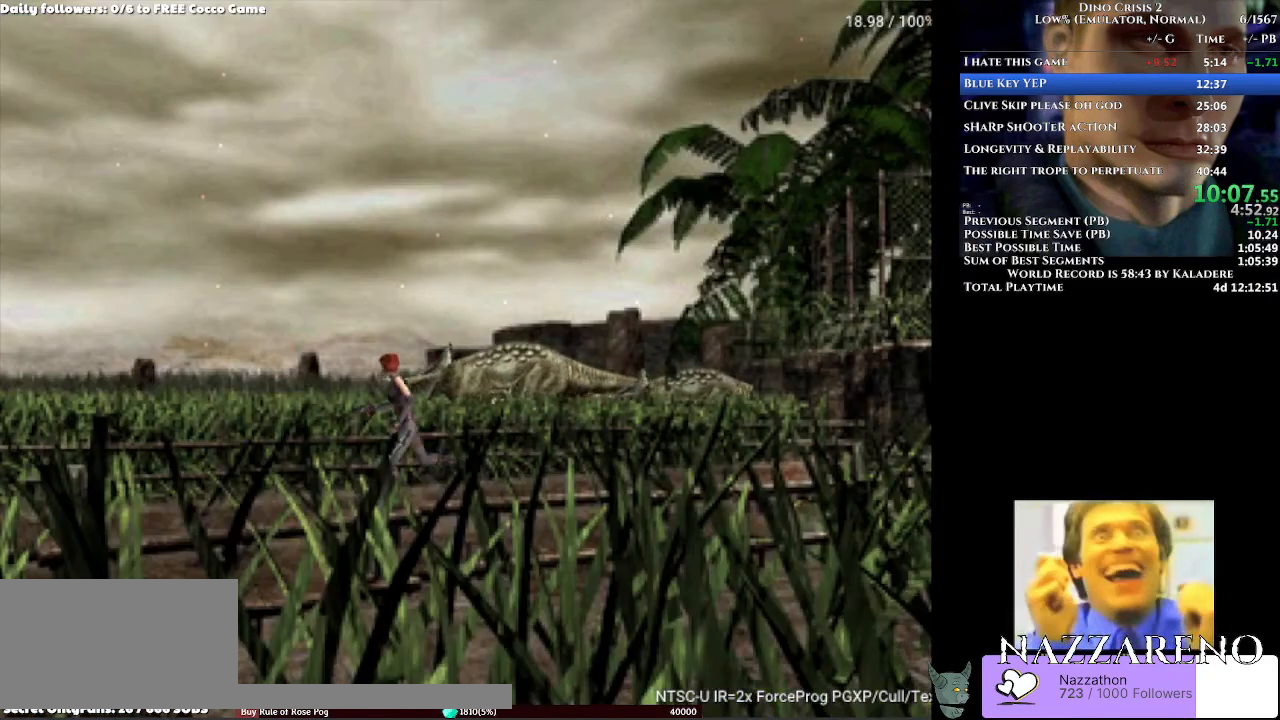
{"buttons": ["A", "DPAD_UP"], "left_stick": "center", "right_stick": "center", "events": []}
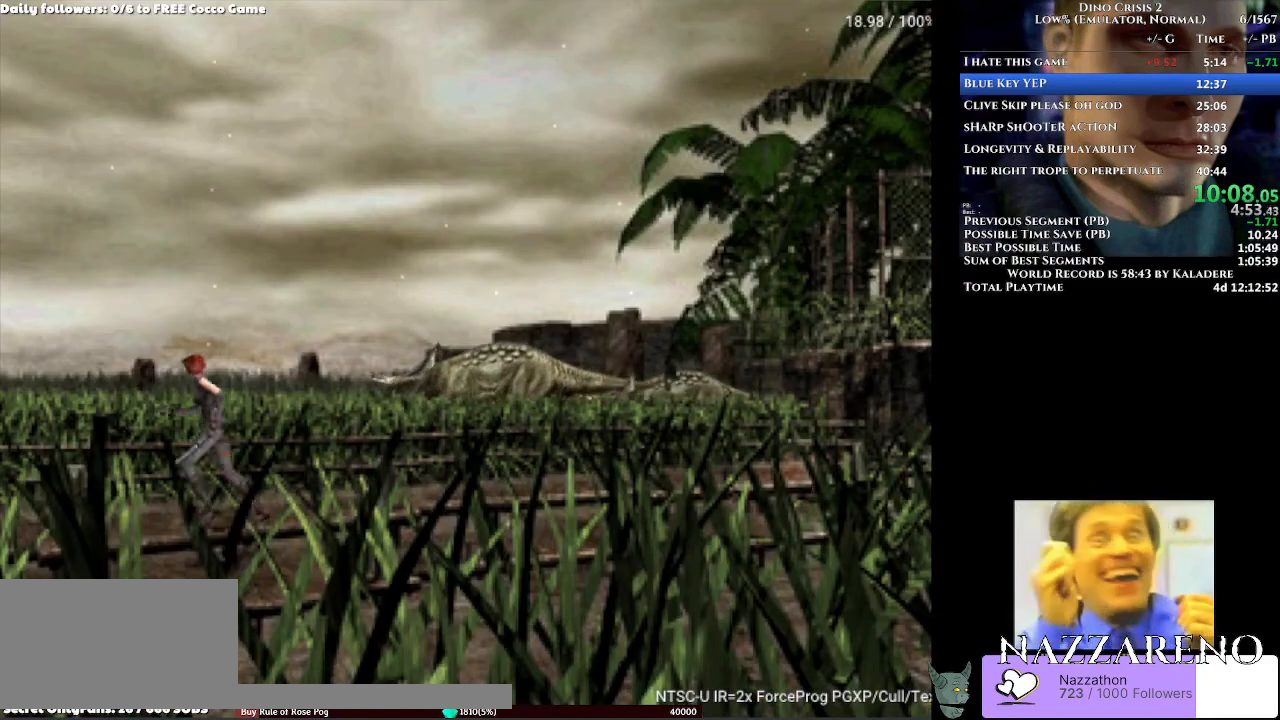
{"buttons": ["A", "DPAD_UP"], "left_stick": "center", "right_stick": "center", "events": []}